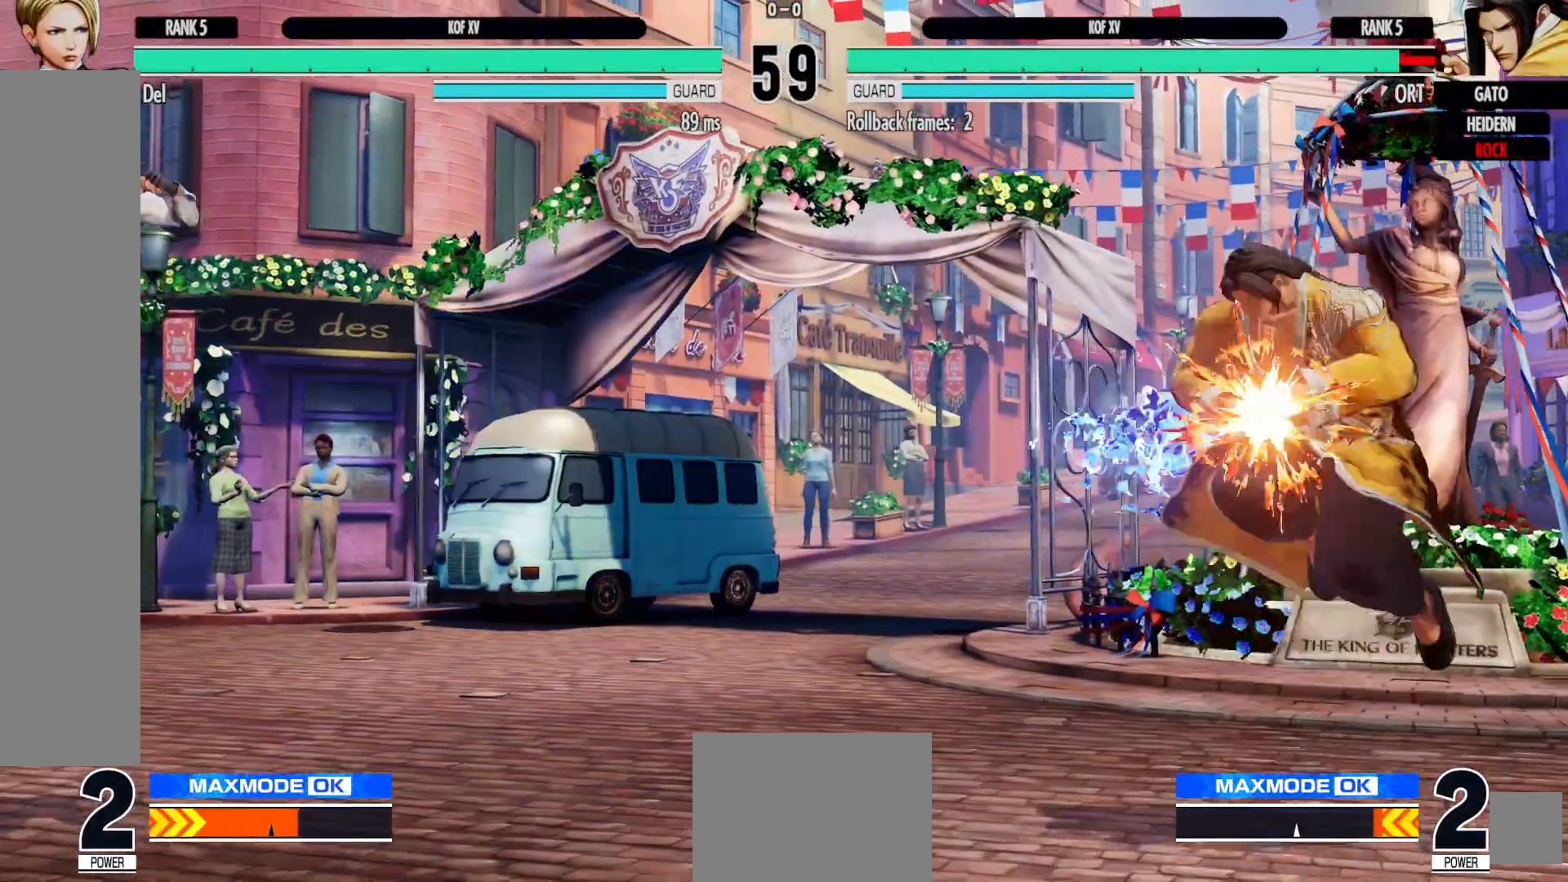
Gameplay with a controller (Xbox layout); each line is a JSON object with the inputs held at the frame after it. "events" lists button and stick changes between this image and that frame as [ms after this image, input, new state], when the widget could be followed in between. Not read: HOME L3 R3.
{"buttons": ["DPAD_RIGHT"], "left_stick": "center", "right_stick": "center", "events": [[83, "DPAD_RIGHT", "down"], [167, "DPAD_RIGHT", "up"], [250, "DPAD_RIGHT", "down"]]}
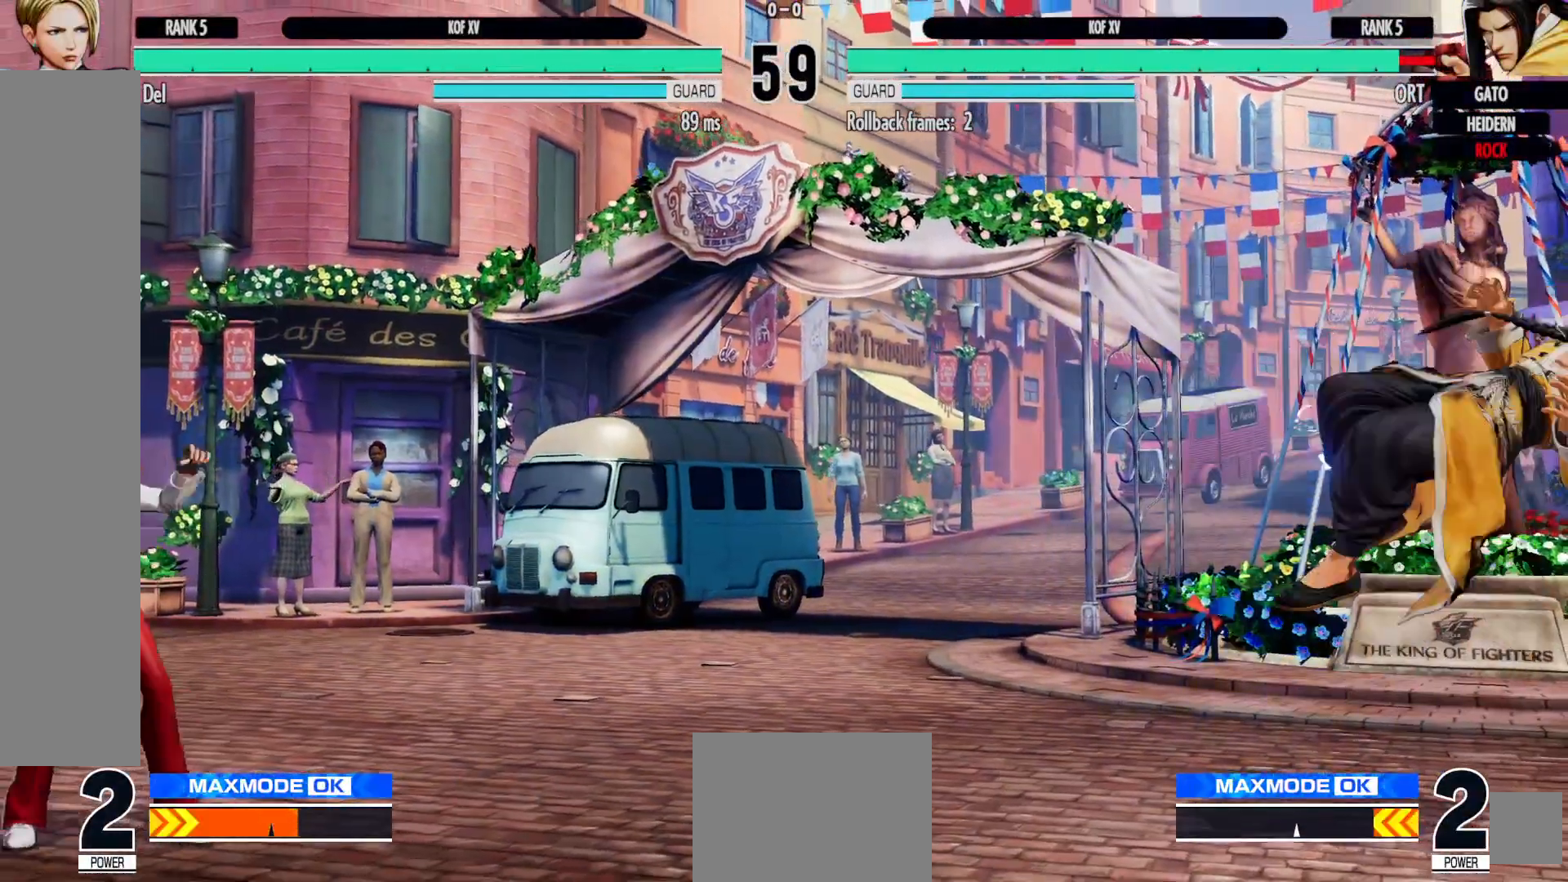
{"buttons": ["DPAD_RIGHT"], "left_stick": "center", "right_stick": "center", "events": [[200, "DPAD_RIGHT", "up"], [317, "DPAD_RIGHT", "down"], [383, "DPAD_RIGHT", "up"], [450, "DPAD_RIGHT", "down"]]}
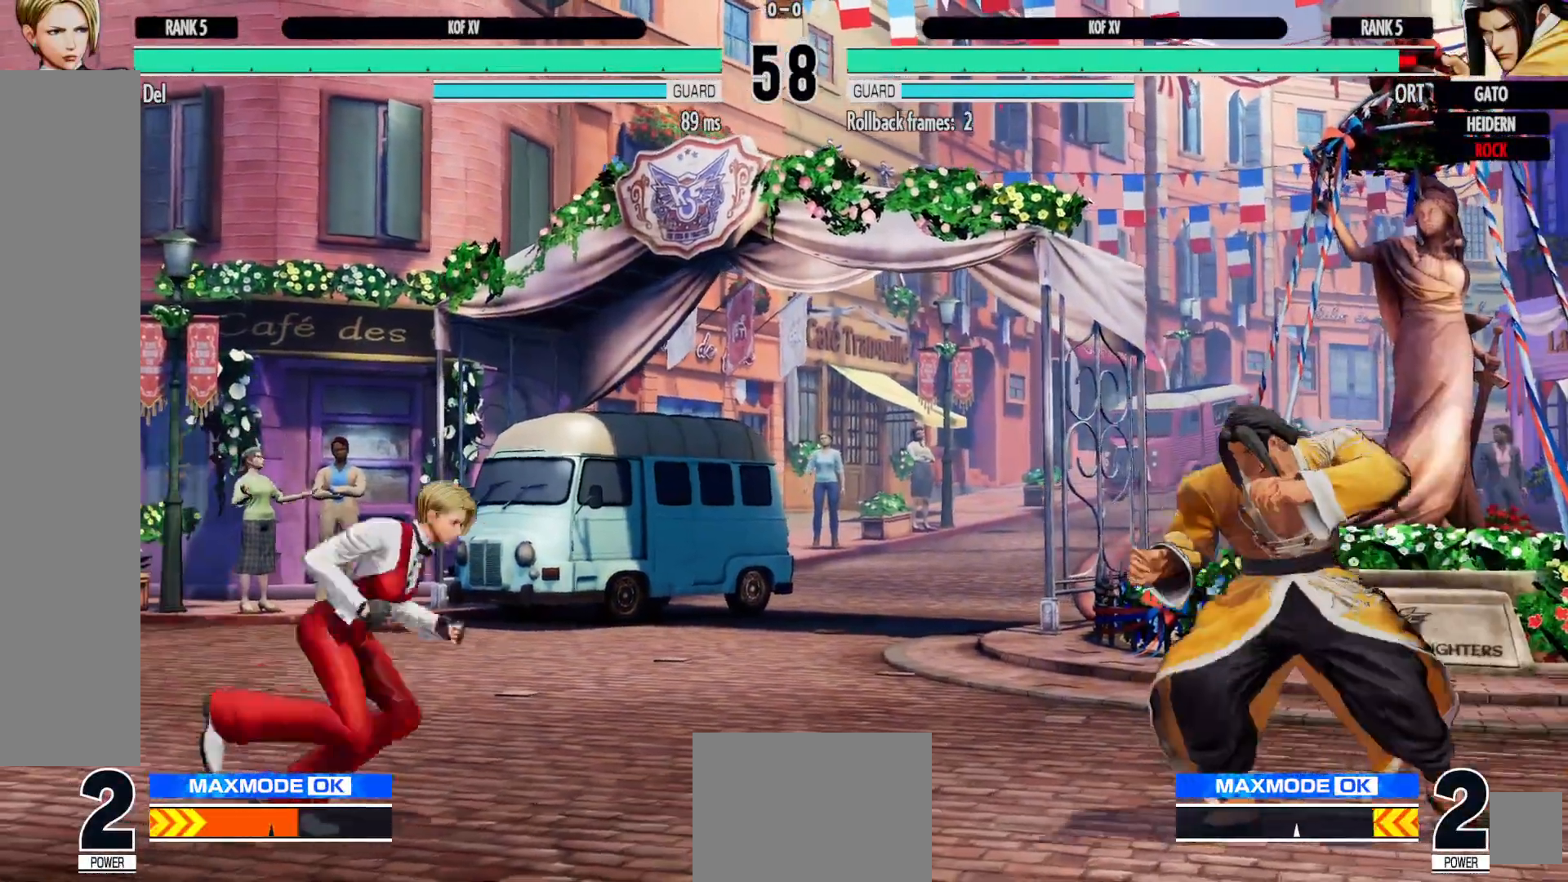
{"buttons": [], "left_stick": "center", "right_stick": "center", "events": [[50, "DPAD_UP", "down"], [67, "DPAD_RIGHT", "up"], [100, "DPAD_LEFT", "down"], [117, "DPAD_LEFT", "up"], [117, "DPAD_UP", "up"], [433, "A", "down"], [500, "A", "up"]]}
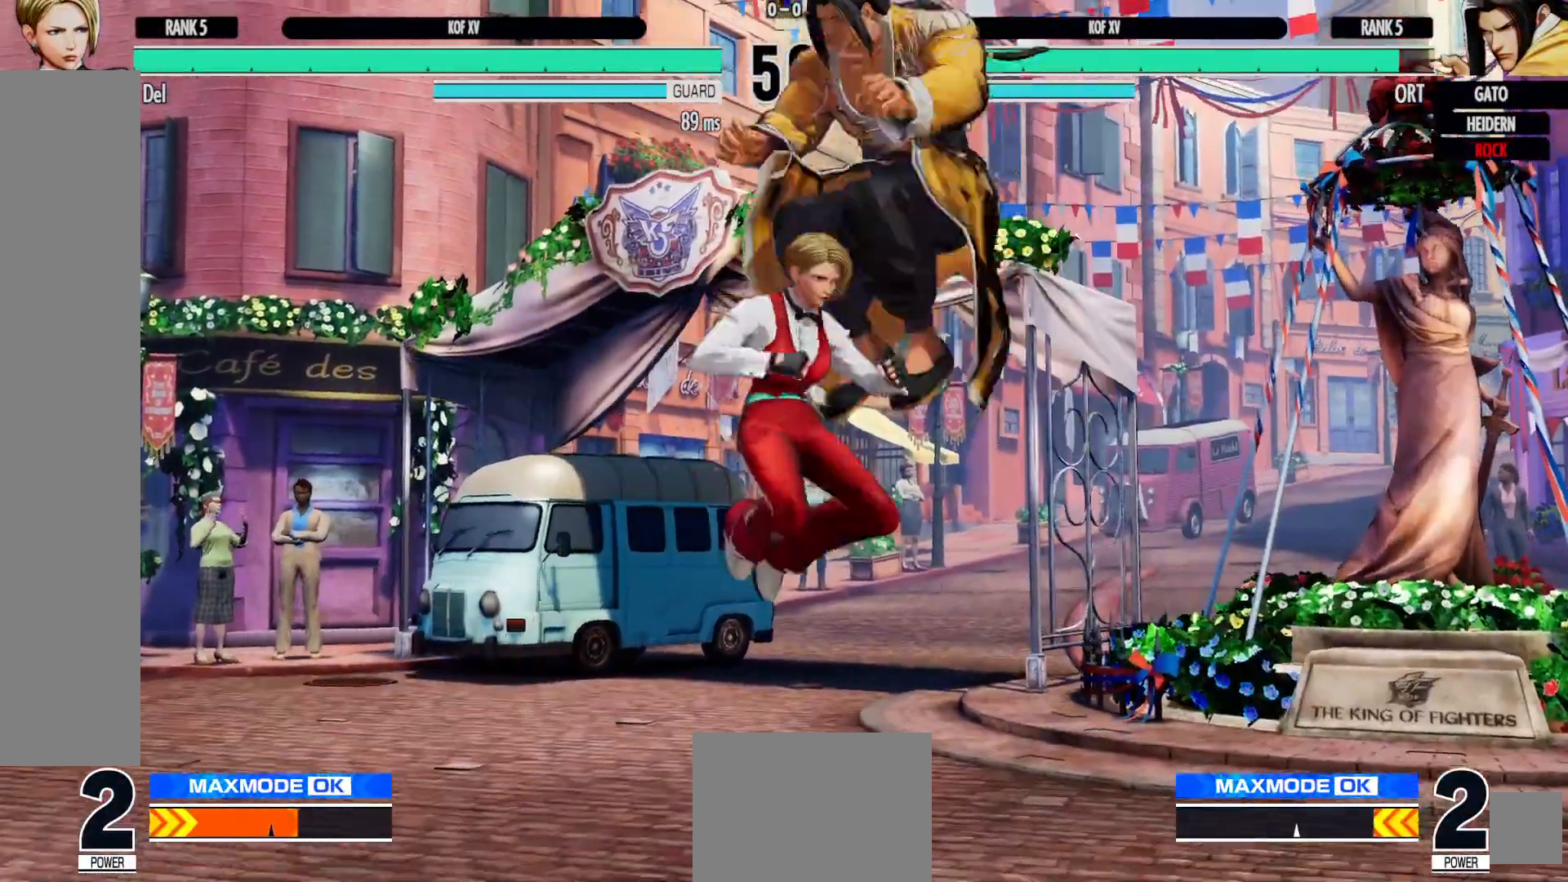
{"buttons": ["DPAD_LEFT"], "left_stick": "center", "right_stick": "center", "events": [[183, "DPAD_RIGHT", "down"], [300, "DPAD_DOWN", "down"], [333, "DPAD_DOWN", "up"], [350, "DPAD_RIGHT", "up"], [367, "DPAD_LEFT", "down"]]}
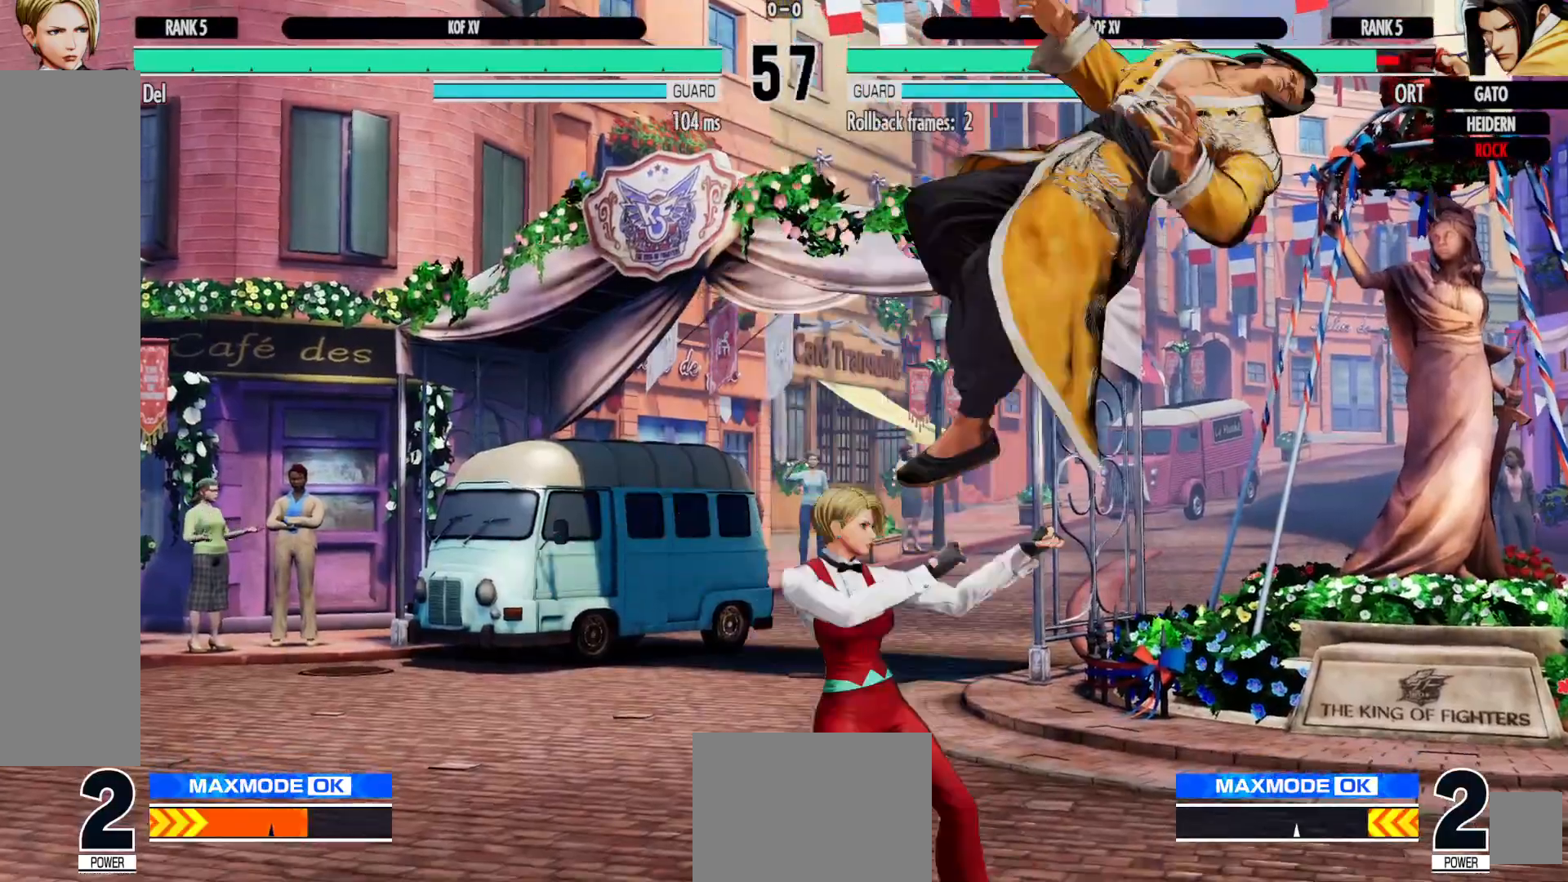
{"buttons": ["DPAD_LEFT"], "left_stick": "center", "right_stick": "center", "events": [[17, "DPAD_LEFT", "up"], [67, "DPAD_RIGHT", "down"], [300, "DPAD_RIGHT", "up"], [300, "Y", "down"], [350, "DPAD_LEFT", "down"], [383, "Y", "up"]]}
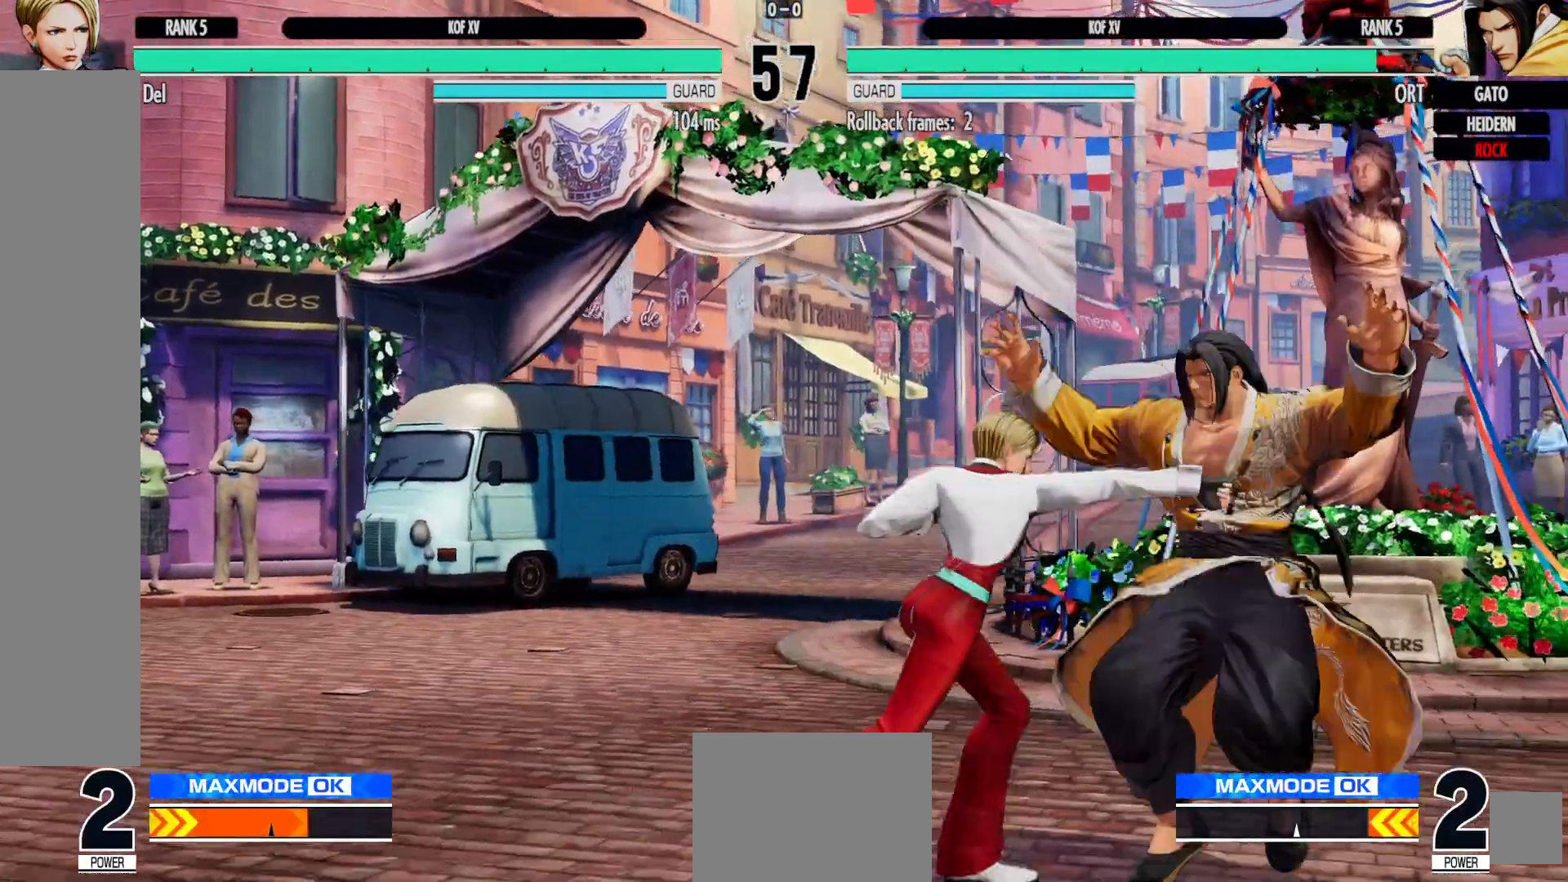
{"buttons": ["A", "DPAD_DOWN", "DPAD_LEFT"], "left_stick": "center", "right_stick": "center", "events": [[150, "DPAD_DOWN", "down"], [183, "B", "down"], [200, "R1", "down"], [250, "R1", "up"], [333, "B", "up"], [400, "A", "down"]]}
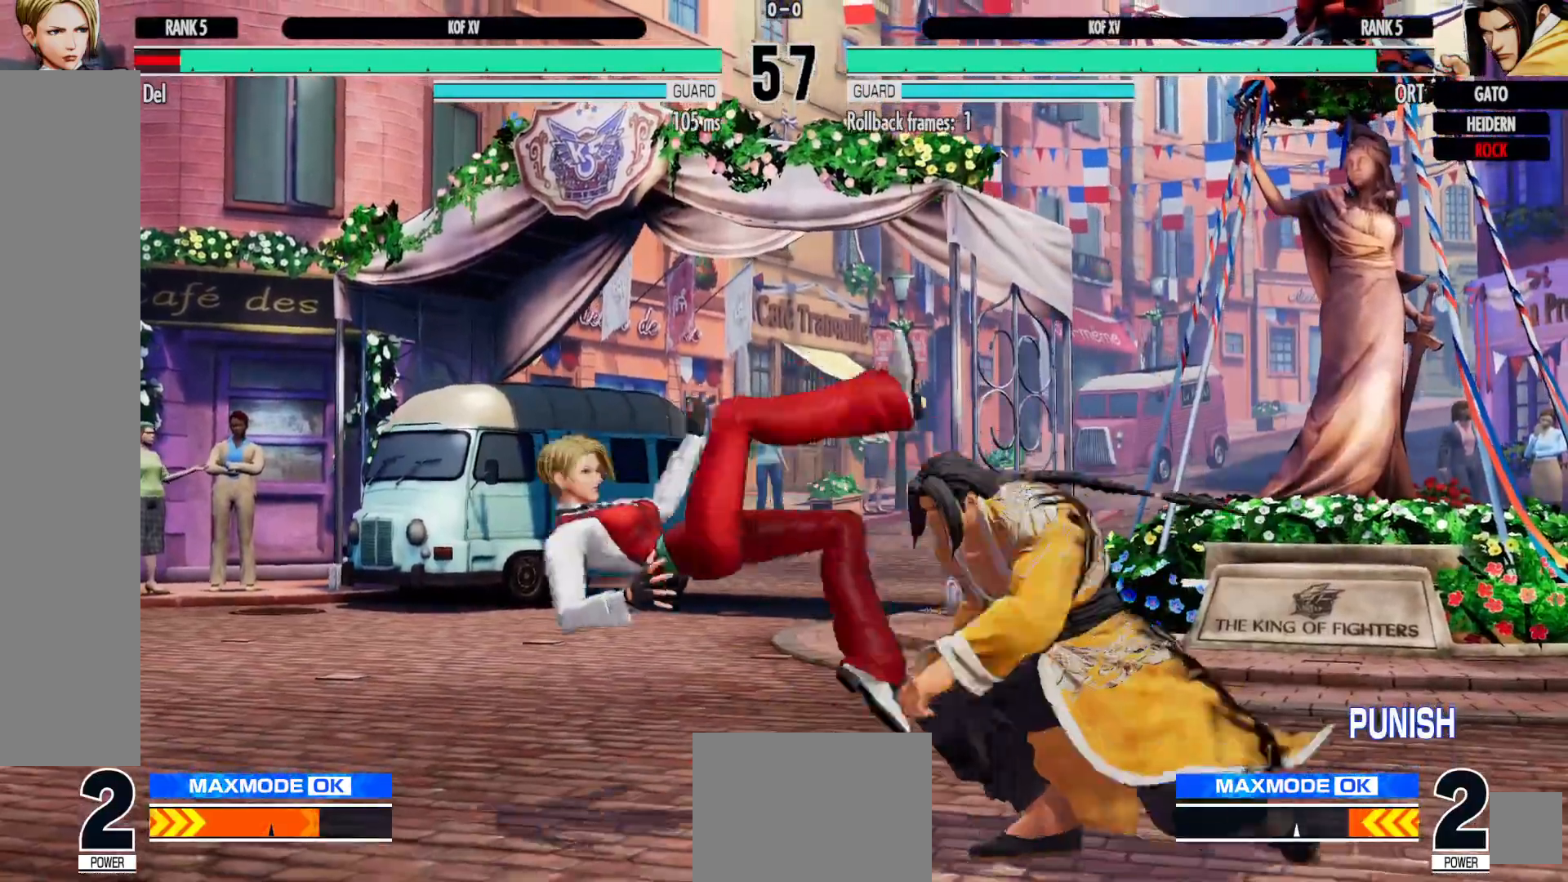
{"buttons": ["DPAD_LEFT"], "left_stick": "center", "right_stick": "center", "events": [[67, "A", "up"], [167, "DPAD_LEFT", "up"], [167, "X", "down"], [167, "Y", "down"], [183, "Y", "up"], [200, "DPAD_DOWN", "up"], [233, "A", "down"], [267, "A", "up"], [267, "DPAD_LEFT", "down"], [267, "X", "up"], [333, "A", "down"], [350, "X", "down"], [467, "X", "up"], [500, "A", "up"]]}